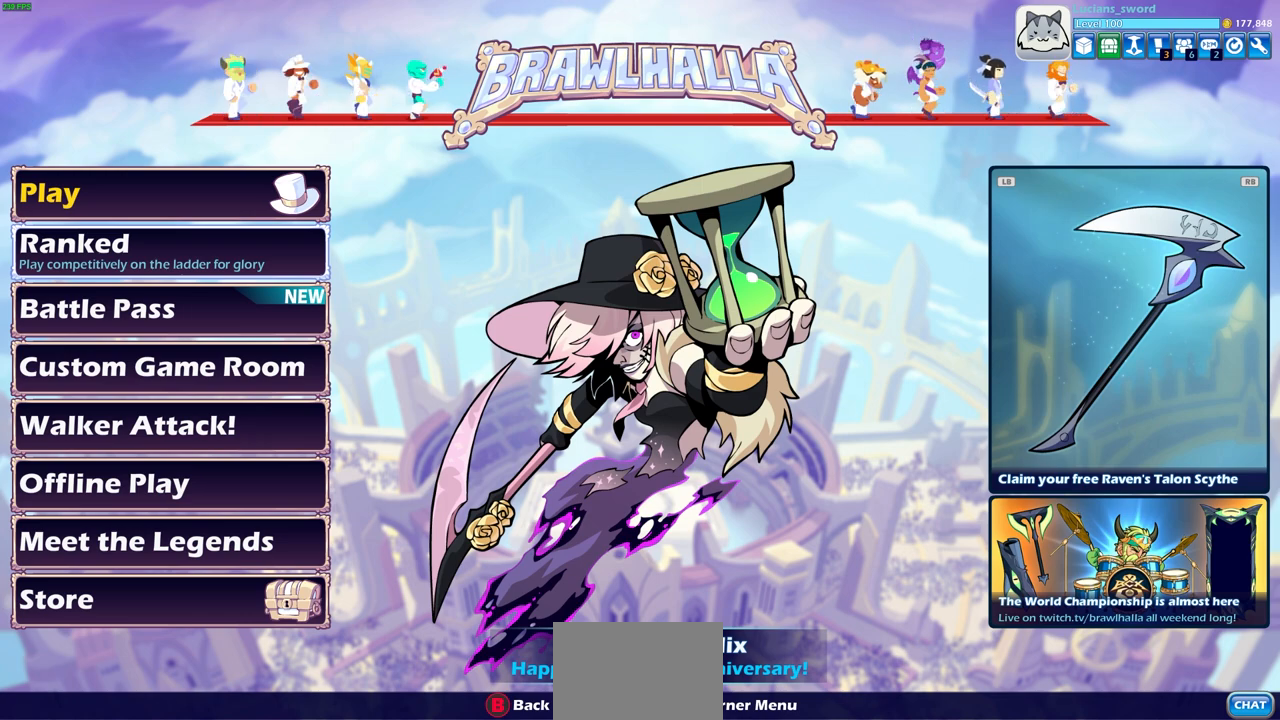
Gameplay with a controller (PlayStation layout); each line is a JSON object with the inputs held at the frame after it. "events" lists button and stick changes between this image and that frame as [ms after this image, input, new state], when the widget could be followed in between. Not read: R1.
{"buttons": [], "left_stick": "center", "right_stick": "center", "events": [[50, "DPAD_UP", "down"], [150, "DPAD_UP", "up"]]}
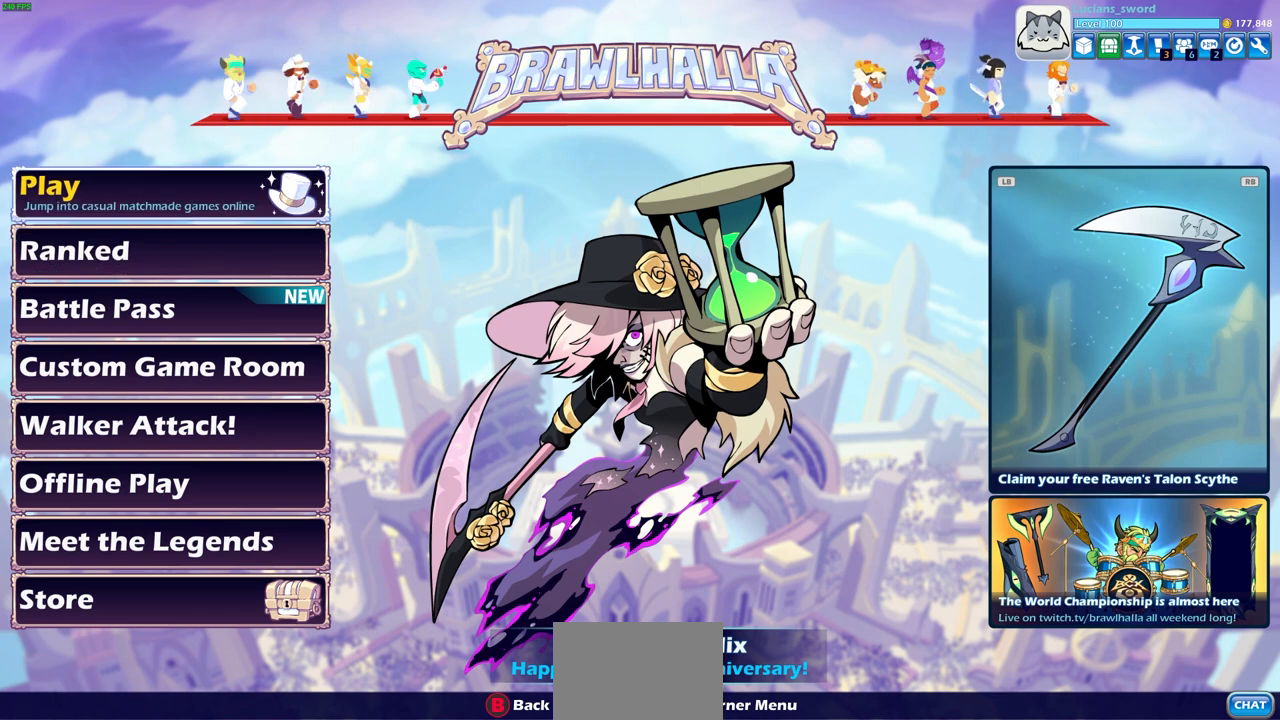
{"buttons": ["DPAD_DOWN"], "left_stick": "center", "right_stick": "center", "events": [[417, "DPAD_DOWN", "down"]]}
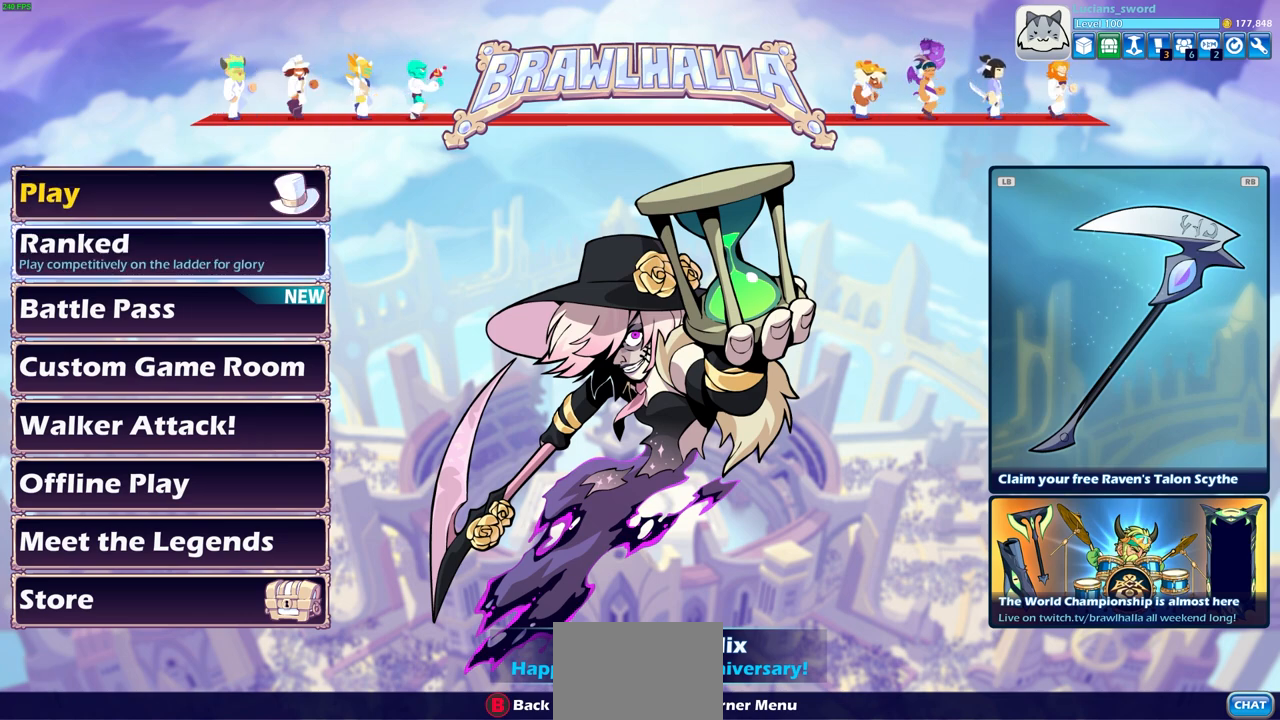
{"buttons": ["DPAD_DOWN"], "left_stick": "center", "right_stick": "center", "events": [[17, "DPAD_DOWN", "up"], [117, "DPAD_DOWN", "down"], [217, "DPAD_DOWN", "up"], [300, "DPAD_DOWN", "down"], [367, "DPAD_DOWN", "up"], [467, "DPAD_DOWN", "down"]]}
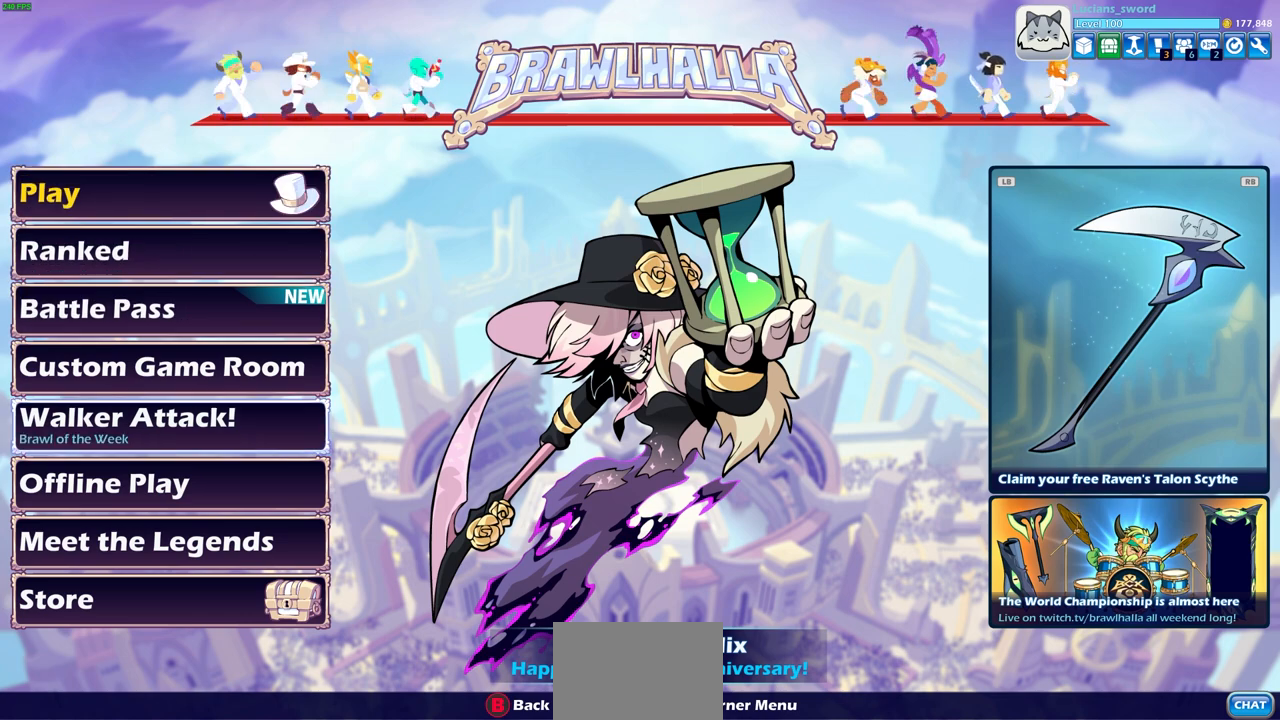
{"buttons": [], "left_stick": "center", "right_stick": "center", "events": [[33, "DPAD_DOWN", "up"], [133, "DPAD_DOWN", "down"], [217, "DPAD_DOWN", "up"], [317, "DPAD_DOWN", "down"], [417, "DPAD_DOWN", "up"]]}
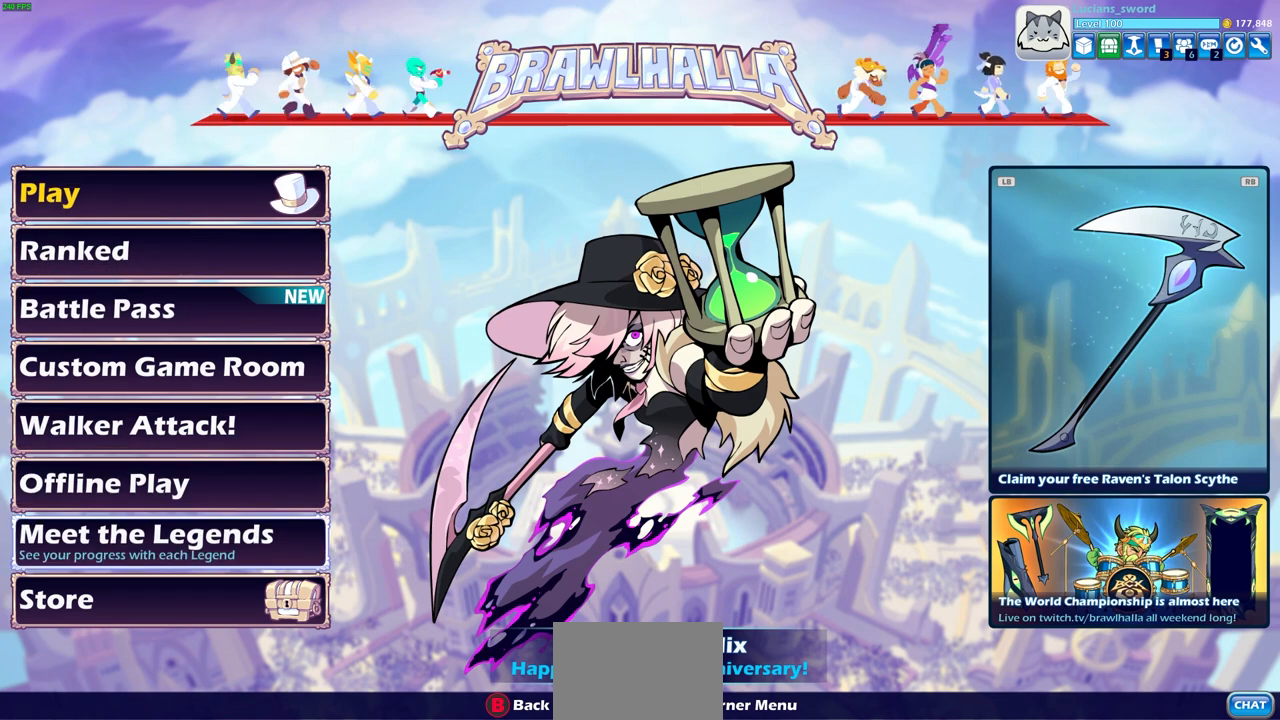
{"buttons": [], "left_stick": "center", "right_stick": "center", "events": [[33, "DPAD_DOWN", "down"], [133, "DPAD_DOWN", "up"]]}
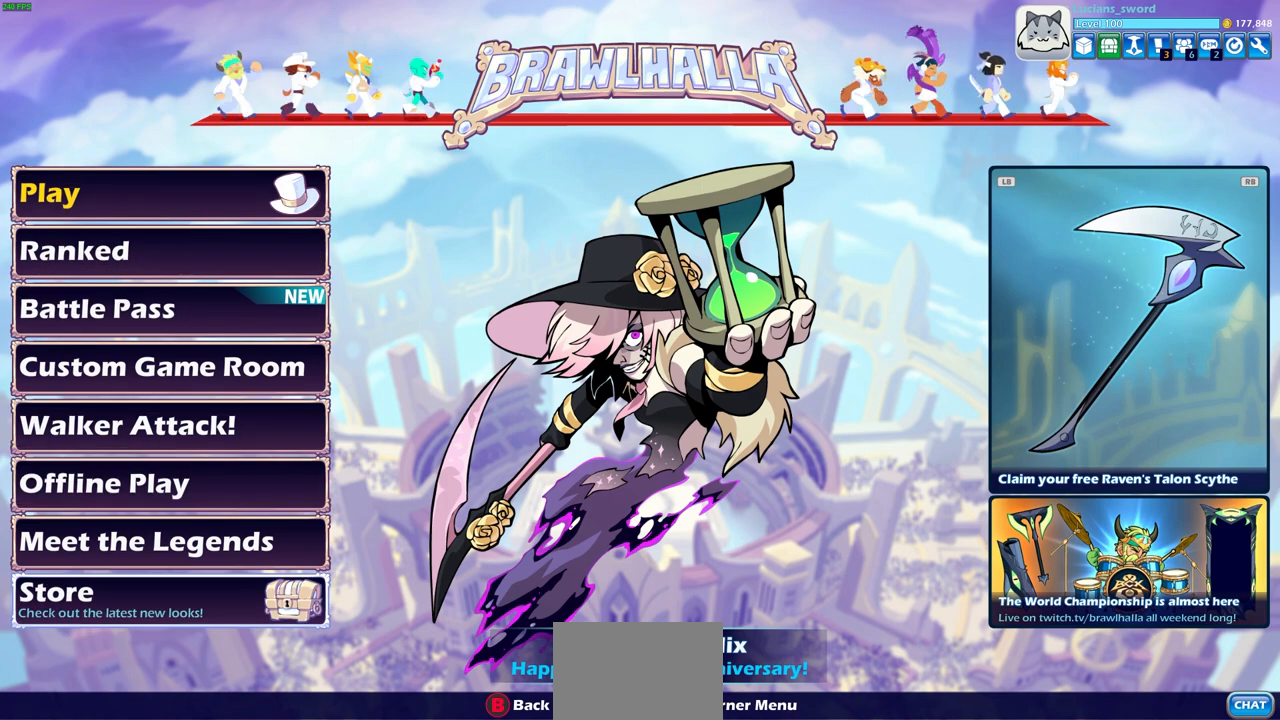
{"buttons": [], "left_stick": "center", "right_stick": "center", "events": []}
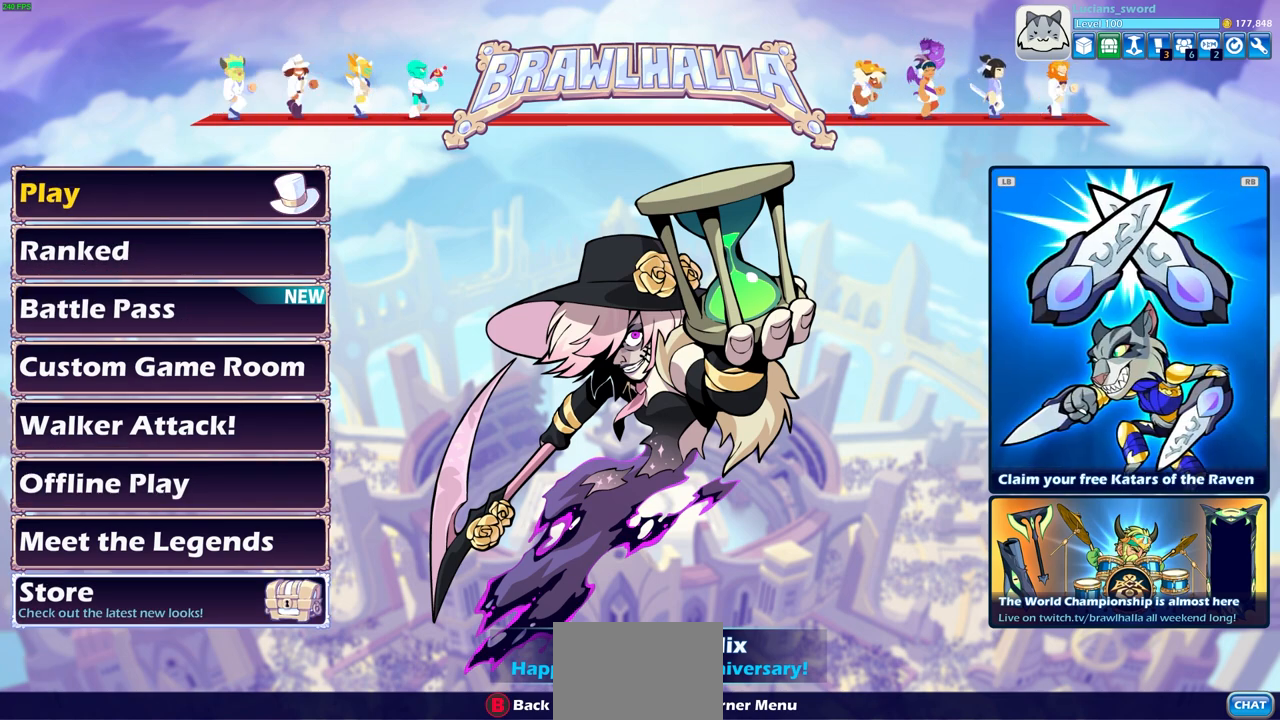
{"buttons": [], "left_stick": "center", "right_stick": "center", "events": []}
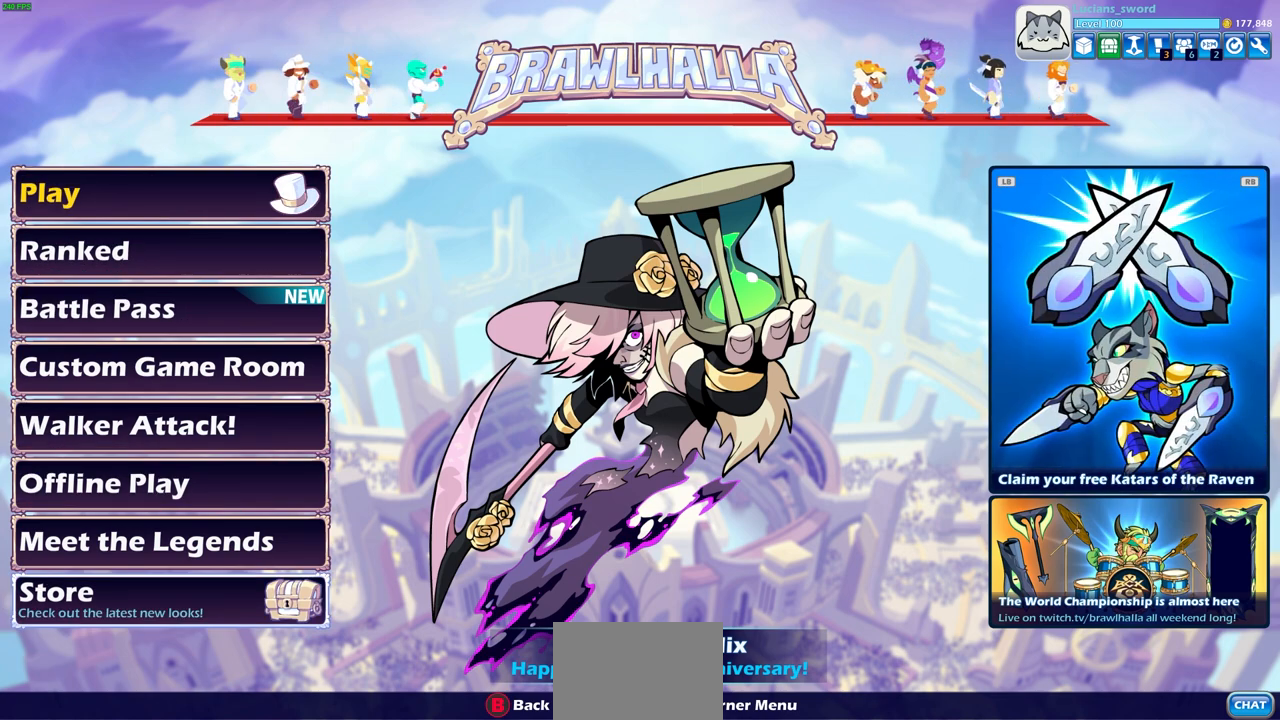
{"buttons": [], "left_stick": "center", "right_stick": "center", "events": []}
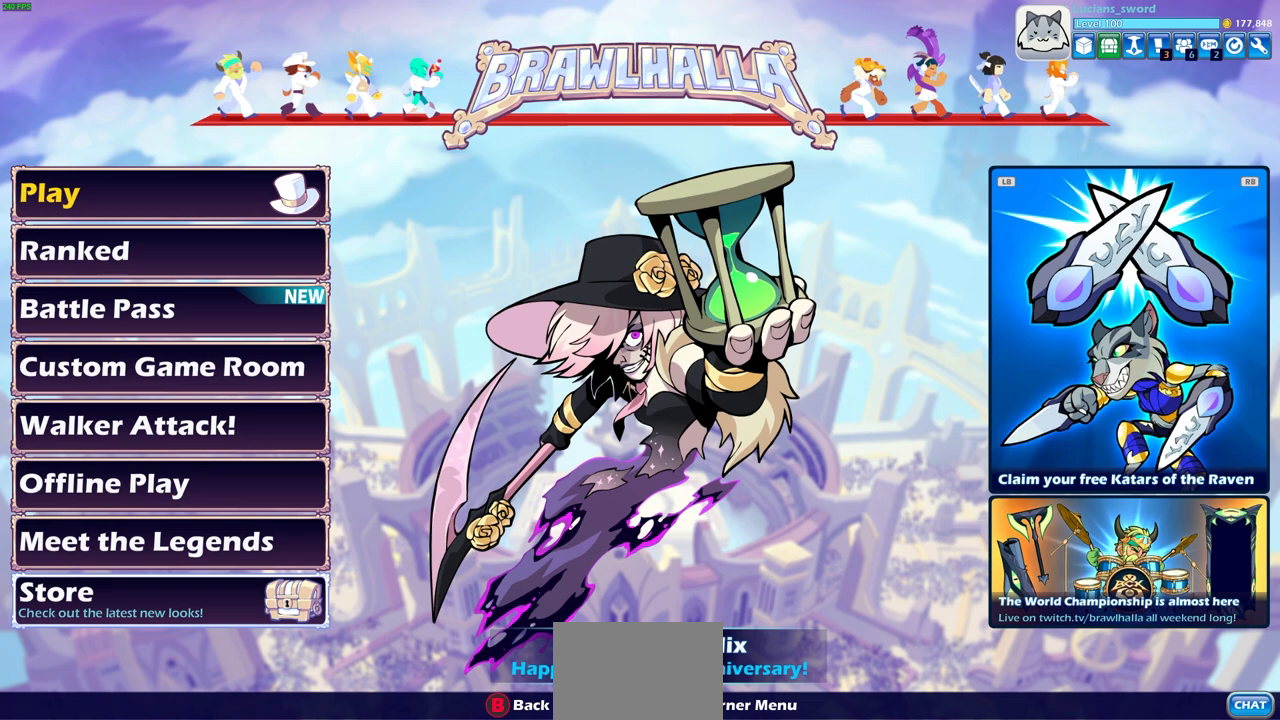
{"buttons": [], "left_stick": "center", "right_stick": "center", "events": []}
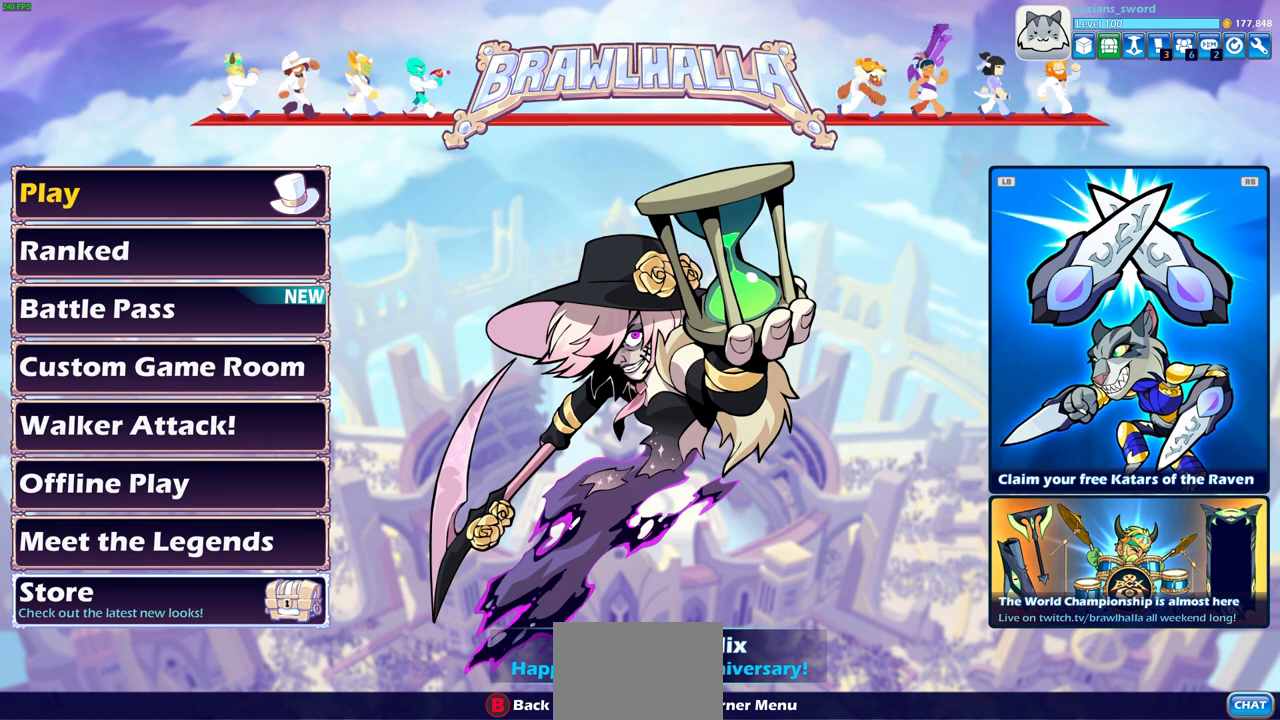
{"buttons": [], "left_stick": "center", "right_stick": "center", "events": [[133, "CROSS", "down"], [267, "CROSS", "up"]]}
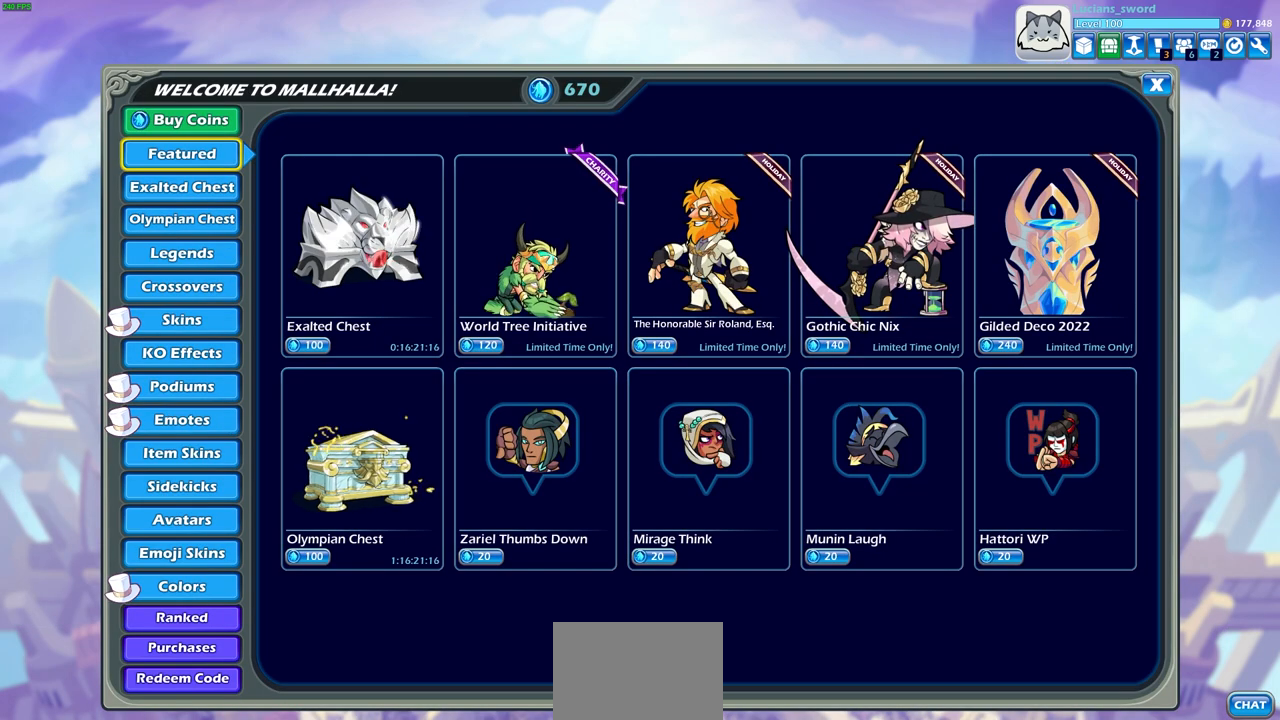
{"buttons": [], "left_stick": "center", "right_stick": "center", "events": []}
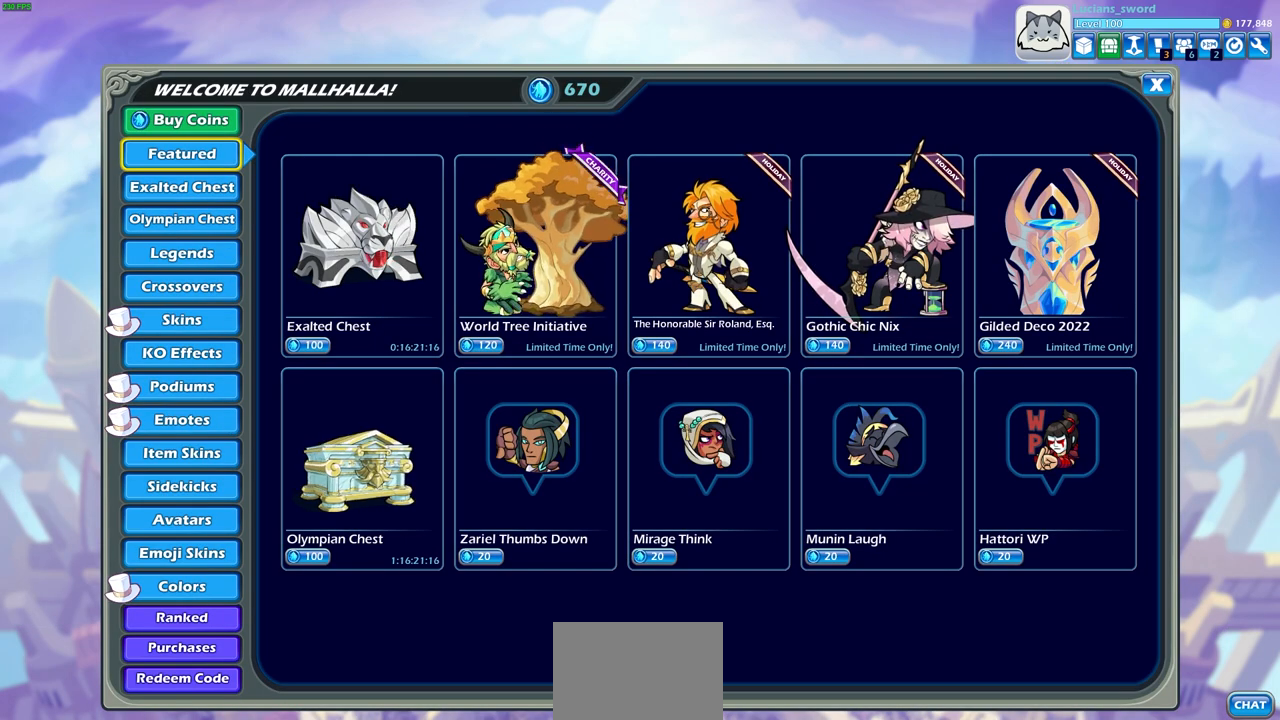
{"buttons": [], "left_stick": "center", "right_stick": "center", "events": []}
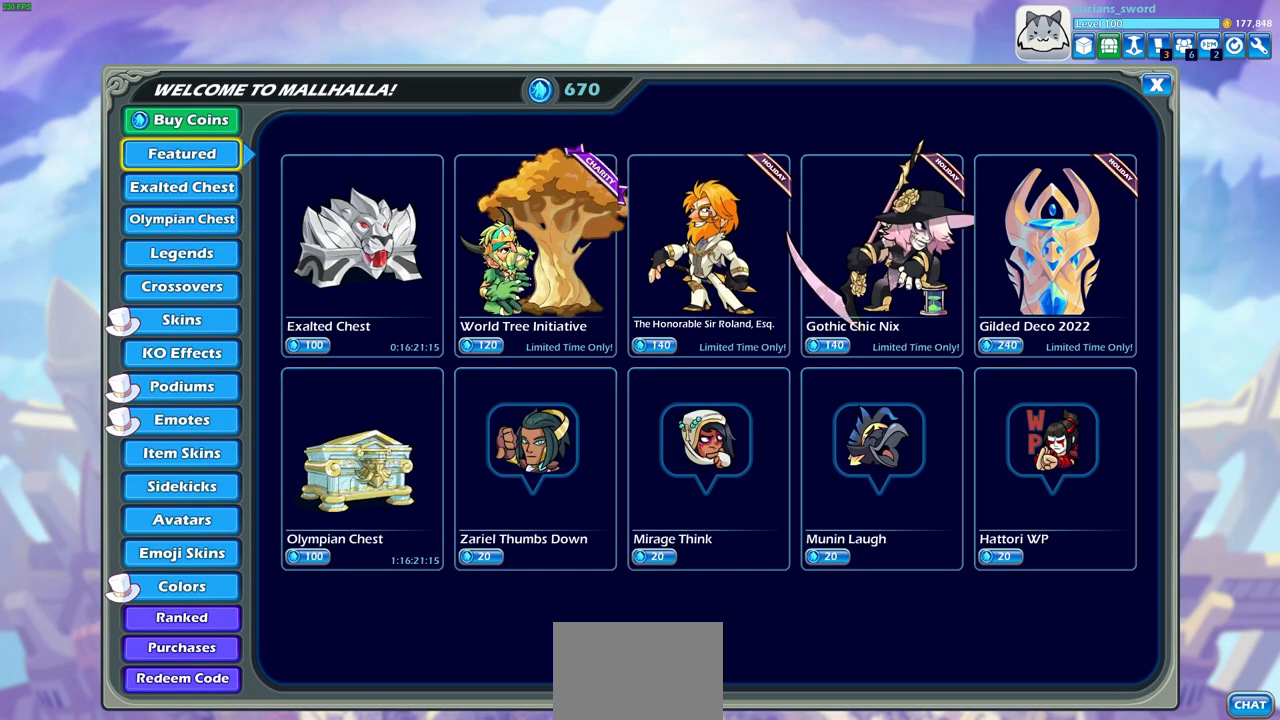
{"buttons": [], "left_stick": "center", "right_stick": "center", "events": []}
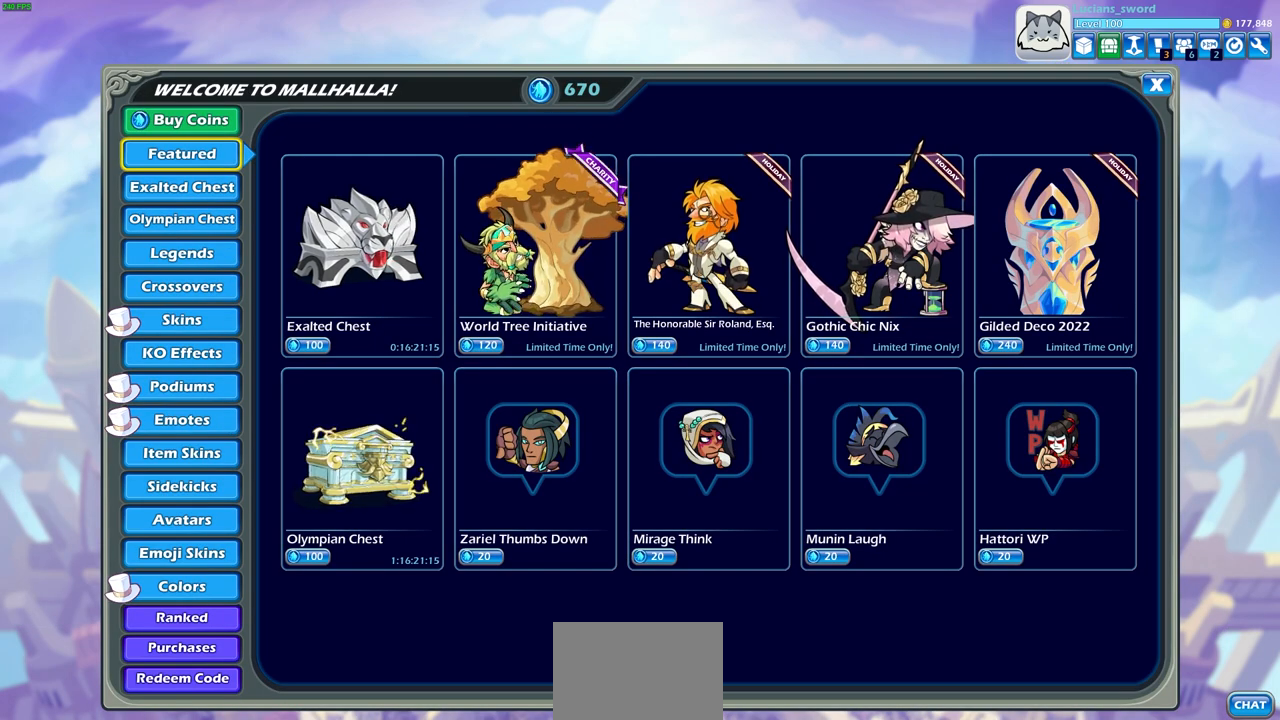
{"buttons": [], "left_stick": "center", "right_stick": "center", "events": []}
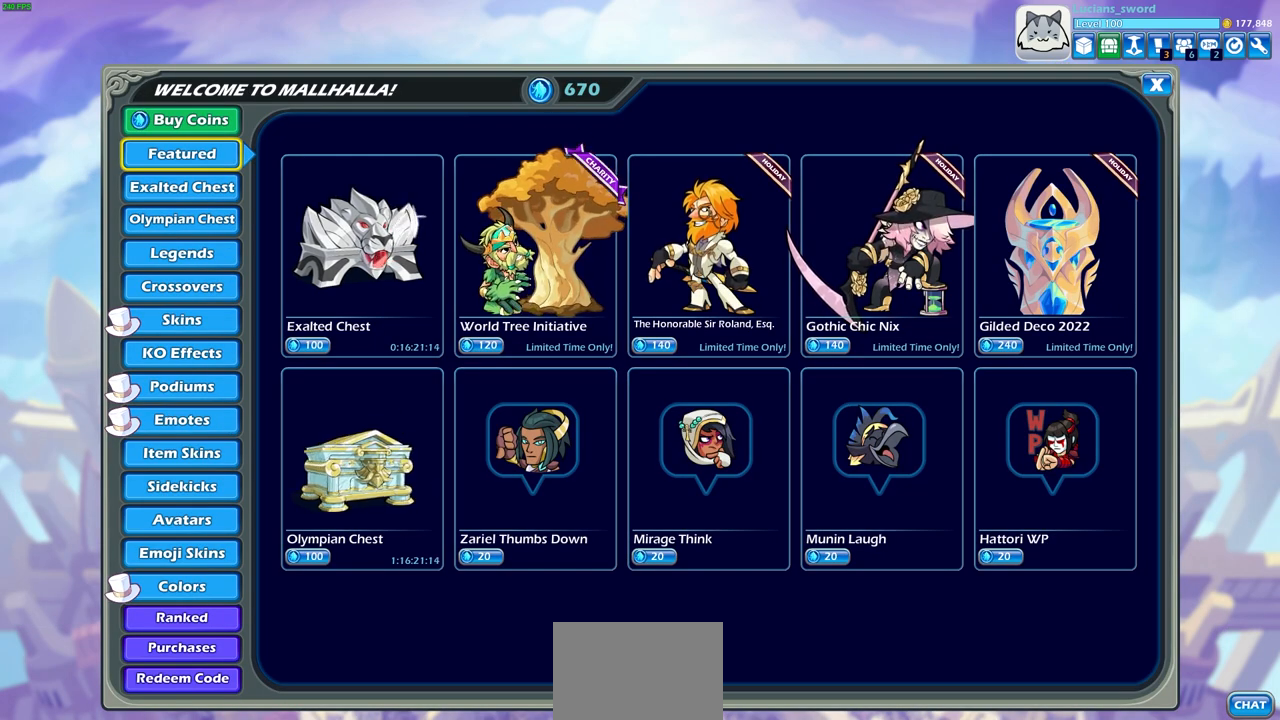
{"buttons": [], "left_stick": "center", "right_stick": "center", "events": []}
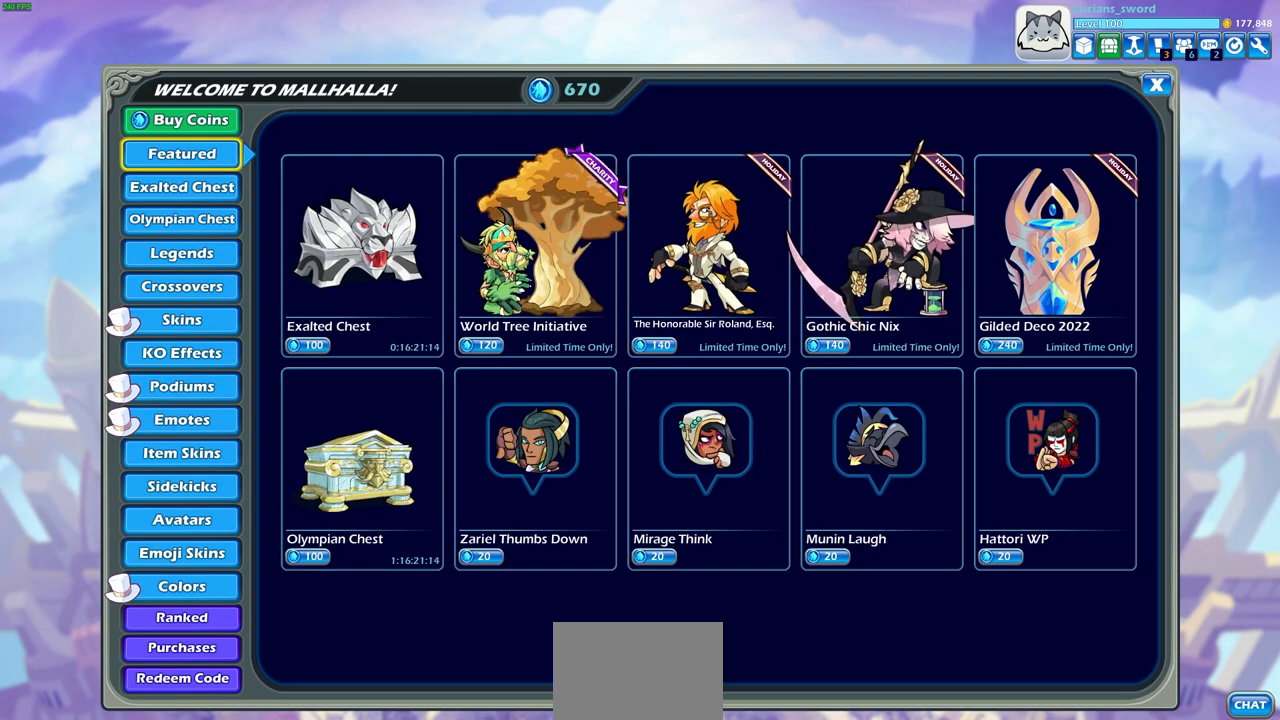
{"buttons": [], "left_stick": "center", "right_stick": "center", "events": []}
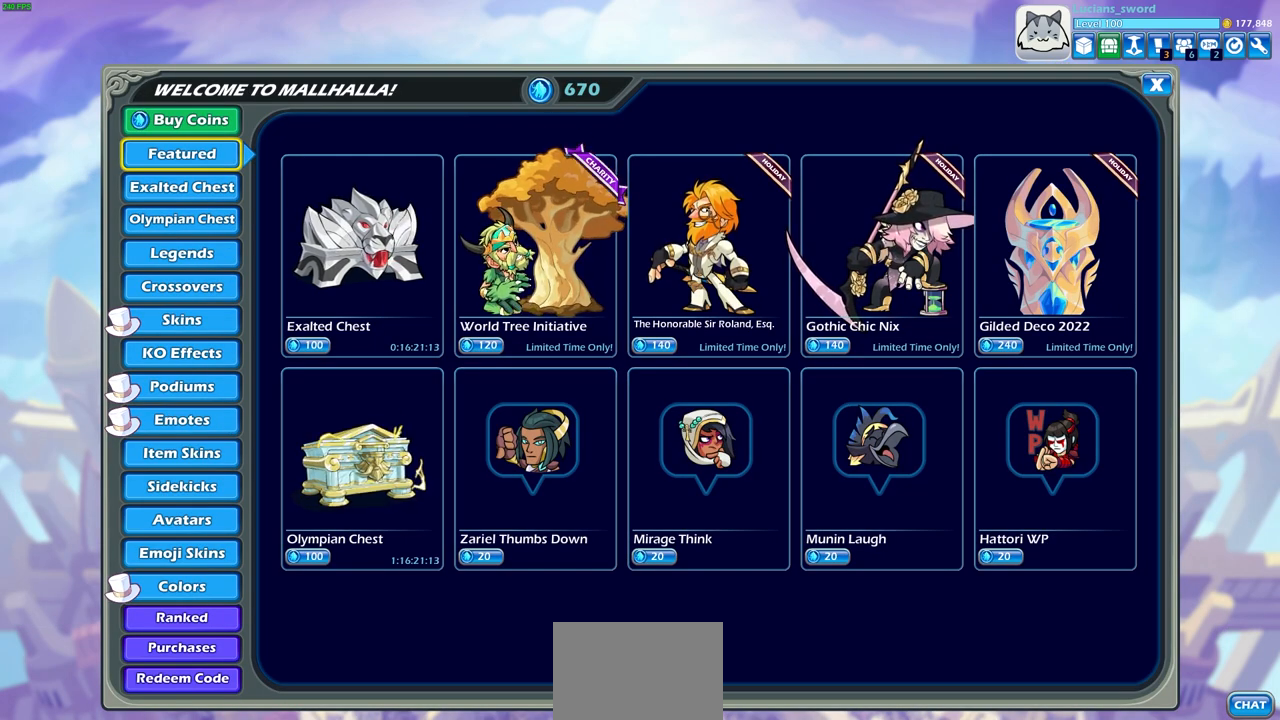
{"buttons": ["DPAD_RIGHT"], "left_stick": "center", "right_stick": "center", "events": [[450, "DPAD_RIGHT", "down"]]}